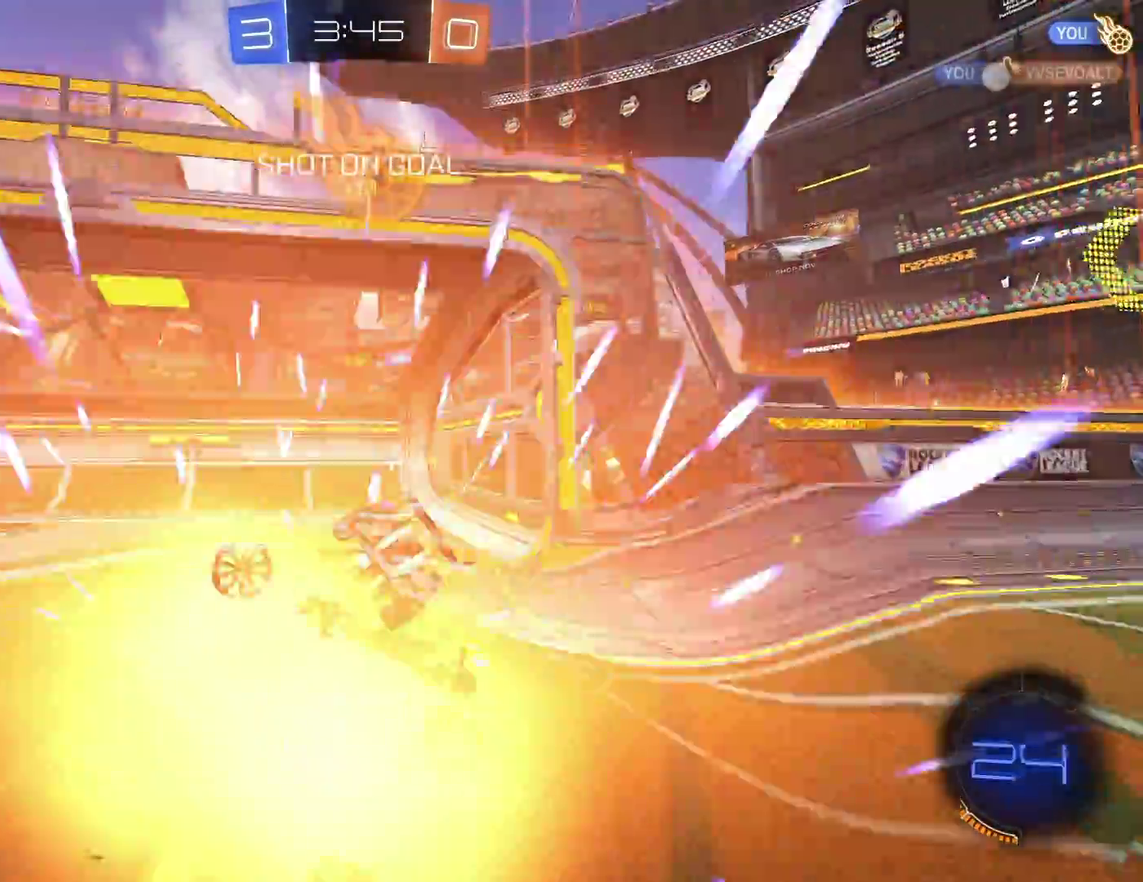
Gameplay with a controller (Xbox layout); each line is a JSON object with the inputs held at the frame after it. "events" lists button and stick changes between this image and that frame as [ms after this image, input, new state], when the widget could be followed in between. Not read: R3 right_stick.
{"buttons": ["B", "R1"], "left_stick": "left", "events": [[17, "A", "up"], [100, "left_stick", "up-left"], [217, "R2", "up"], [217, "left_stick", "left"], [233, "Y", "down"], [400, "Y", "up"]]}
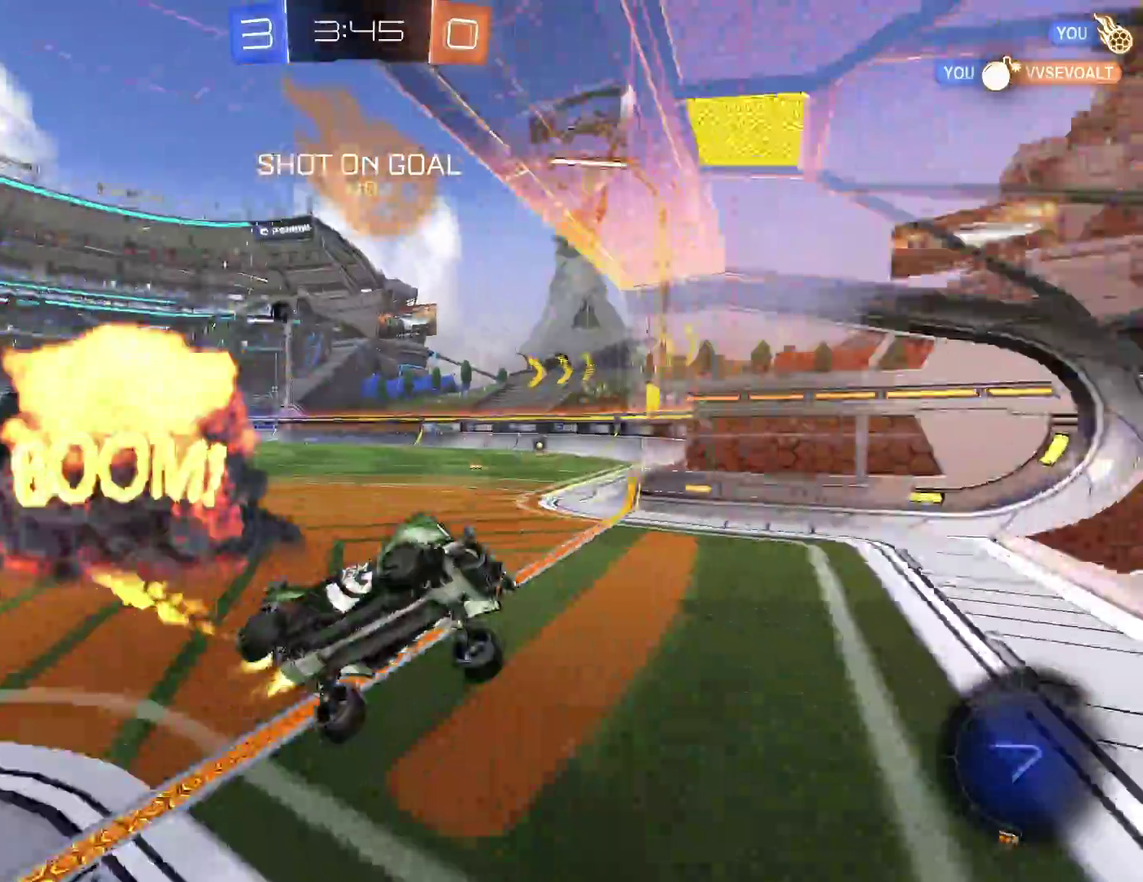
{"buttons": ["B", "R2"], "left_stick": "center", "events": [[83, "R1", "up"], [83, "R2", "down"], [167, "left_stick", "center"]]}
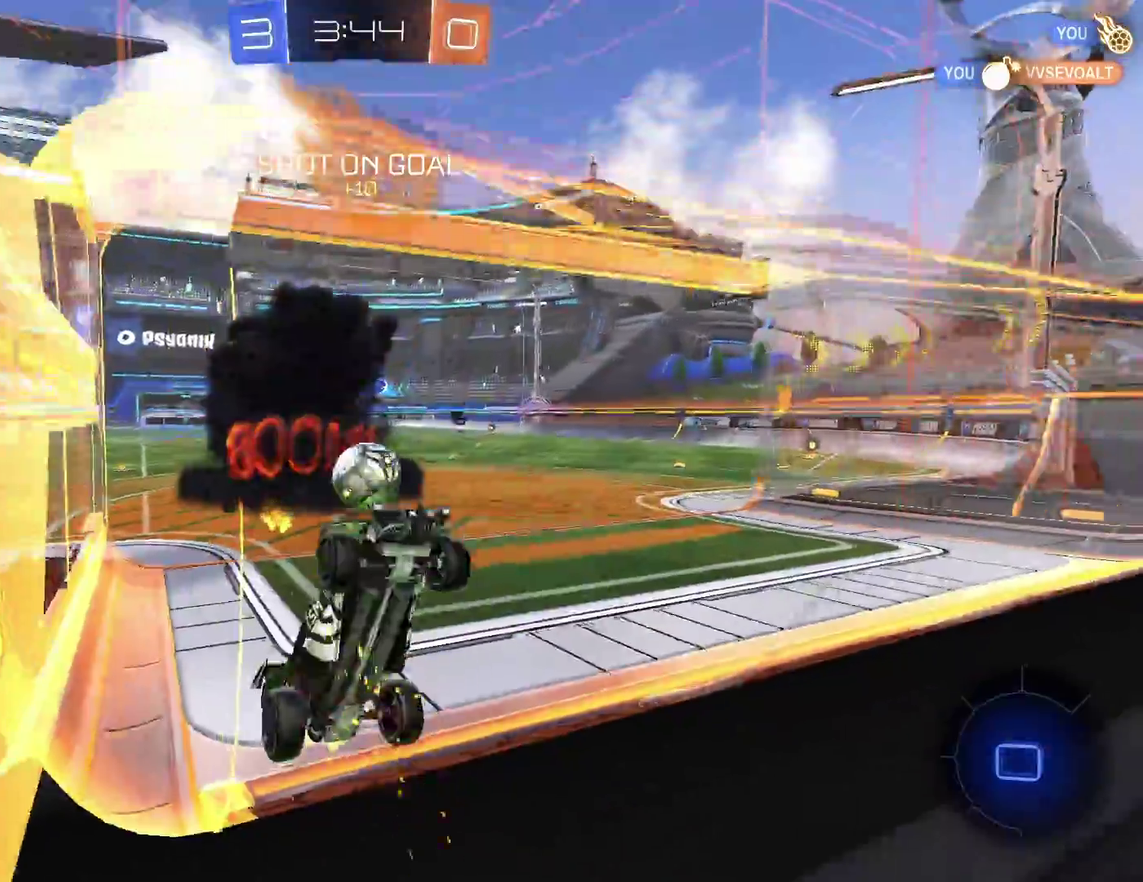
{"buttons": ["B", "R2"], "left_stick": "center", "events": []}
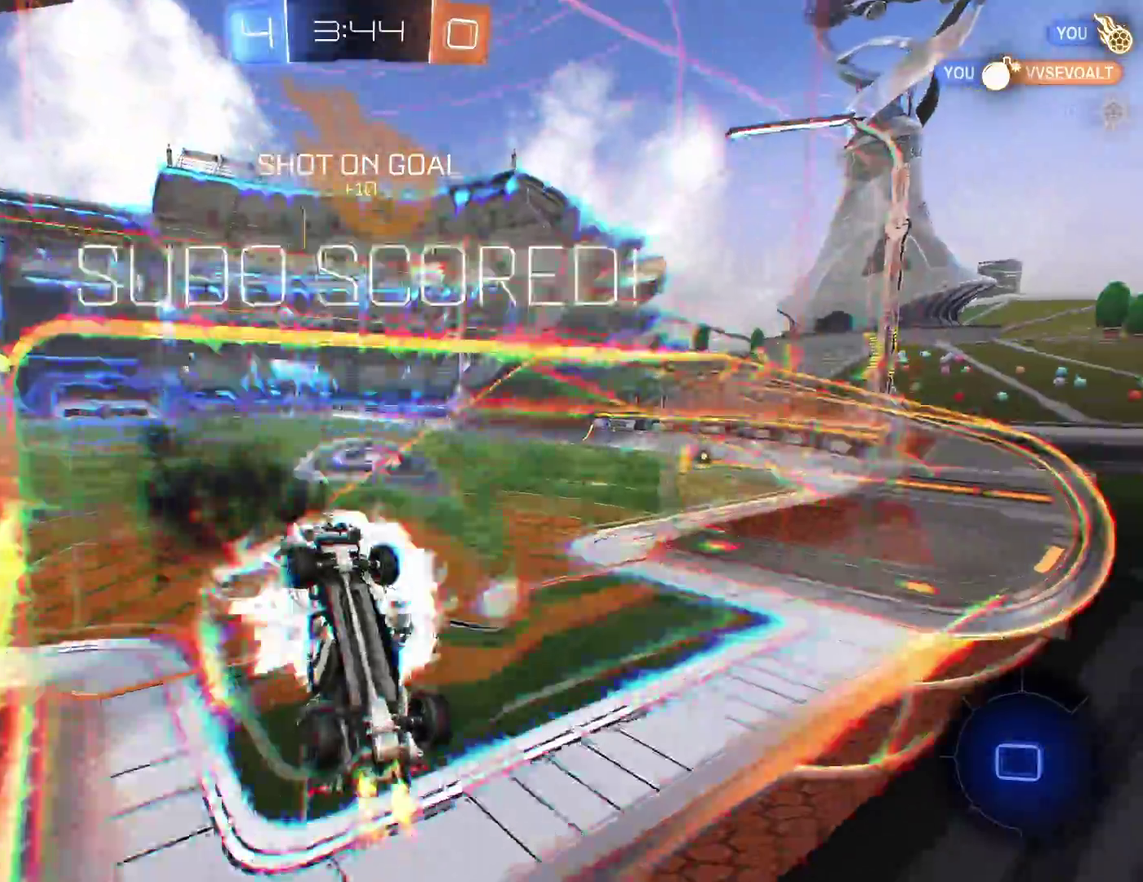
{"buttons": ["R1"], "left_stick": "center", "events": [[17, "R1", "down"], [50, "A", "down"], [50, "left_stick", "down-left"], [217, "A", "up"], [233, "Y", "down"], [300, "R2", "up"], [433, "B", "up"], [433, "left_stick", "center"], [450, "Y", "up"]]}
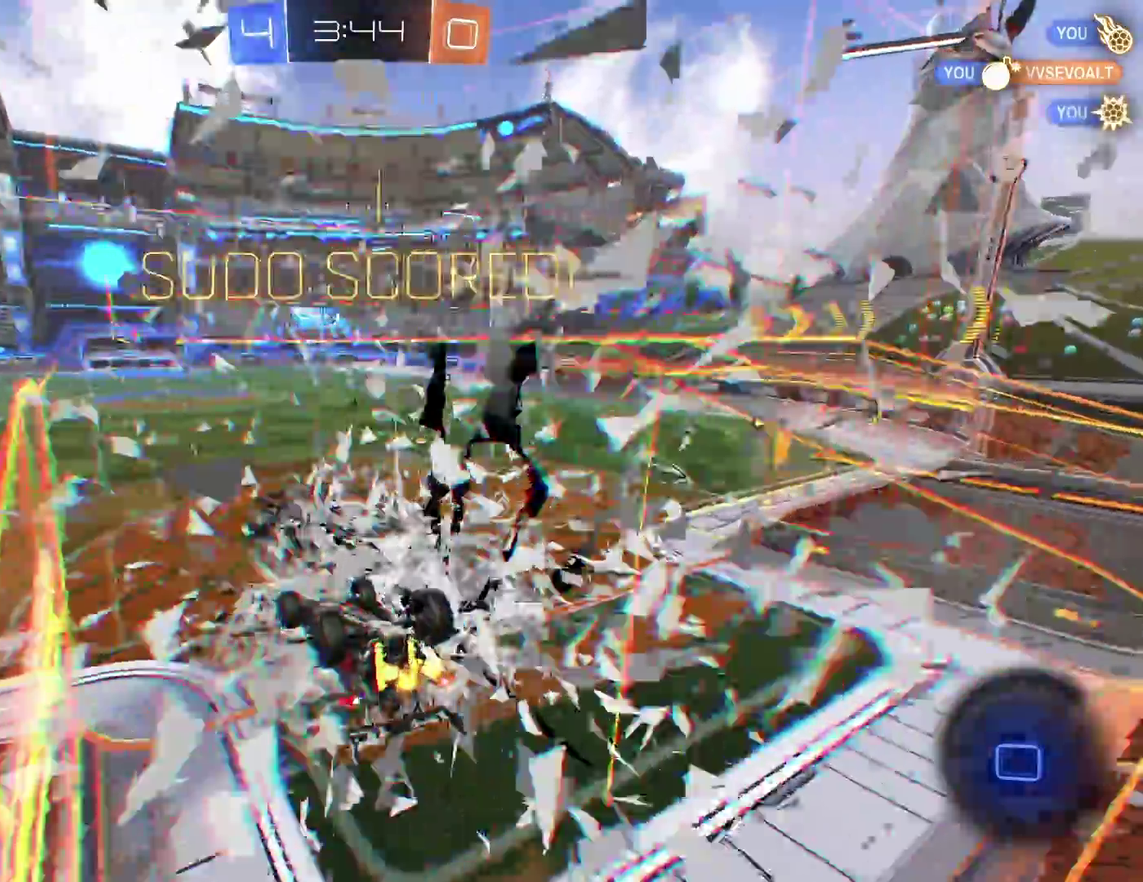
{"buttons": ["R1"], "left_stick": "down-right", "events": [[333, "left_stick", "down-right"]]}
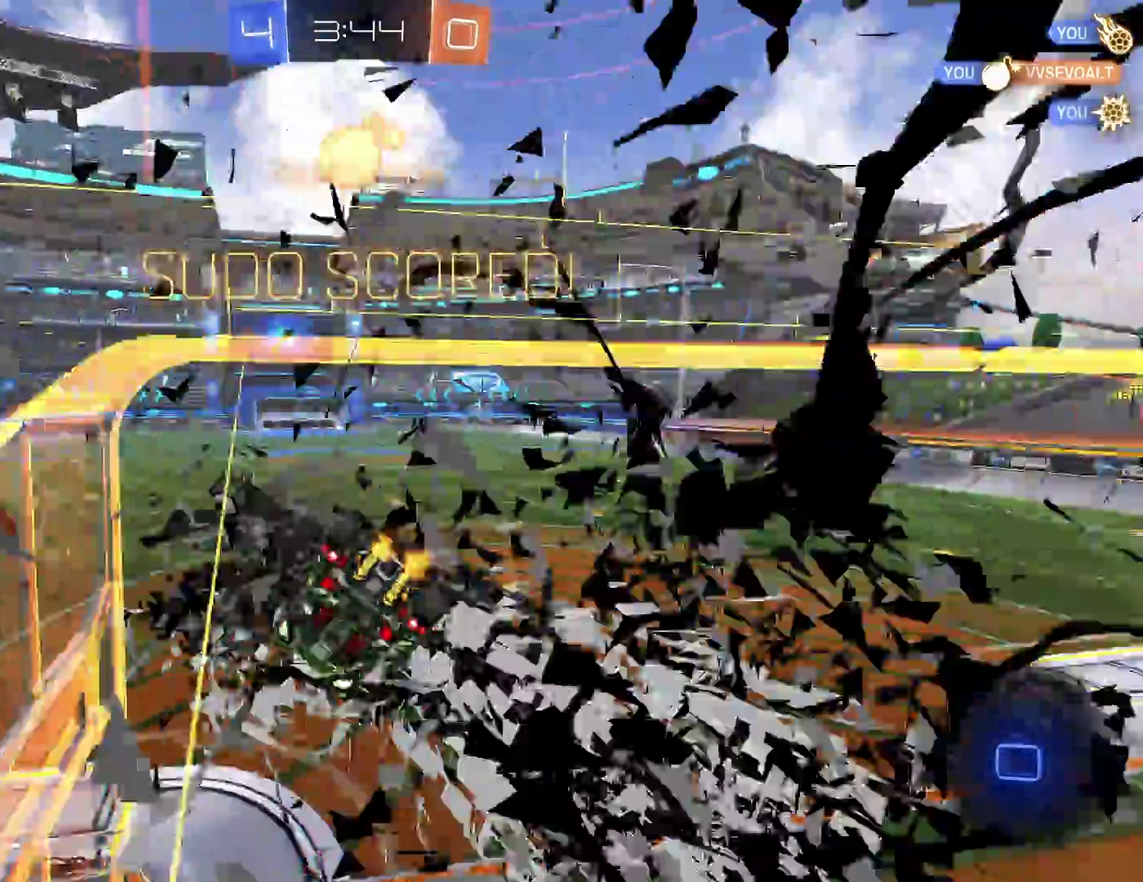
{"buttons": [], "left_stick": "center", "events": [[267, "R1", "up"], [433, "left_stick", "center"]]}
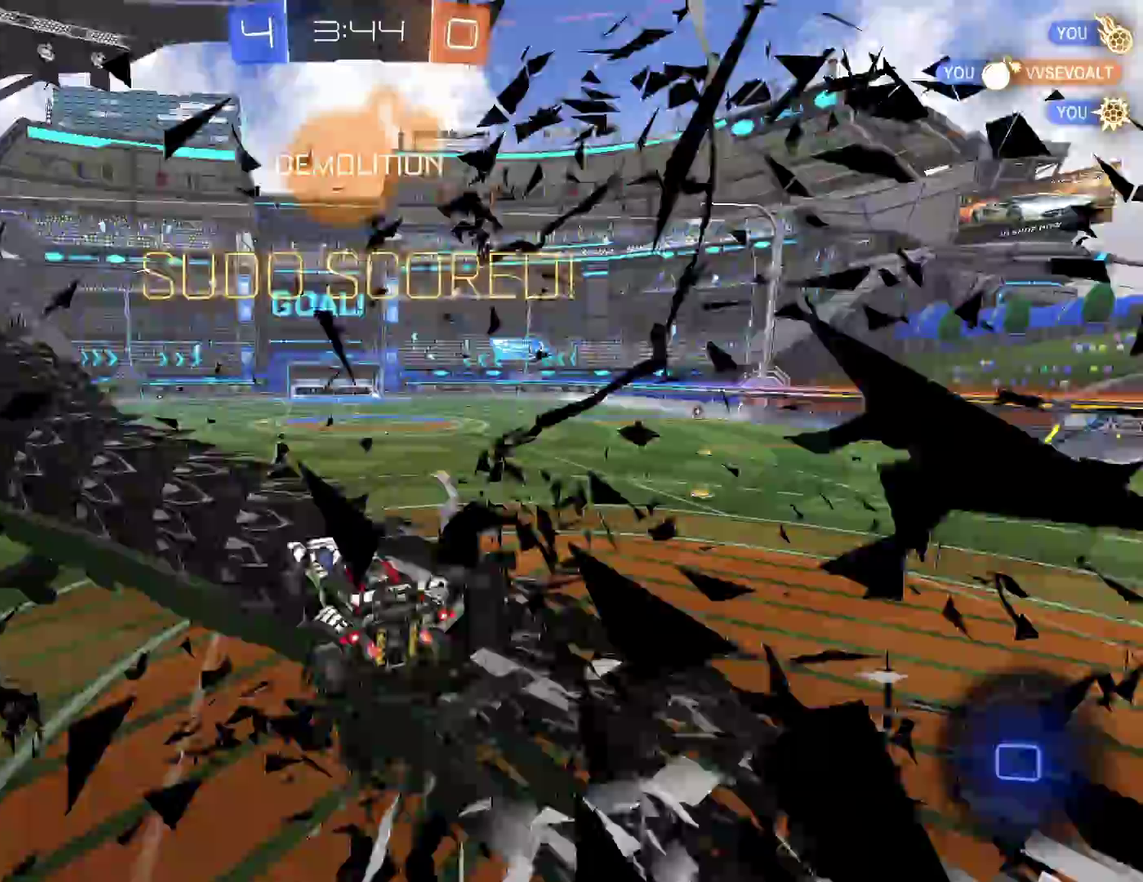
{"buttons": [], "left_stick": "down", "events": [[417, "left_stick", "down"]]}
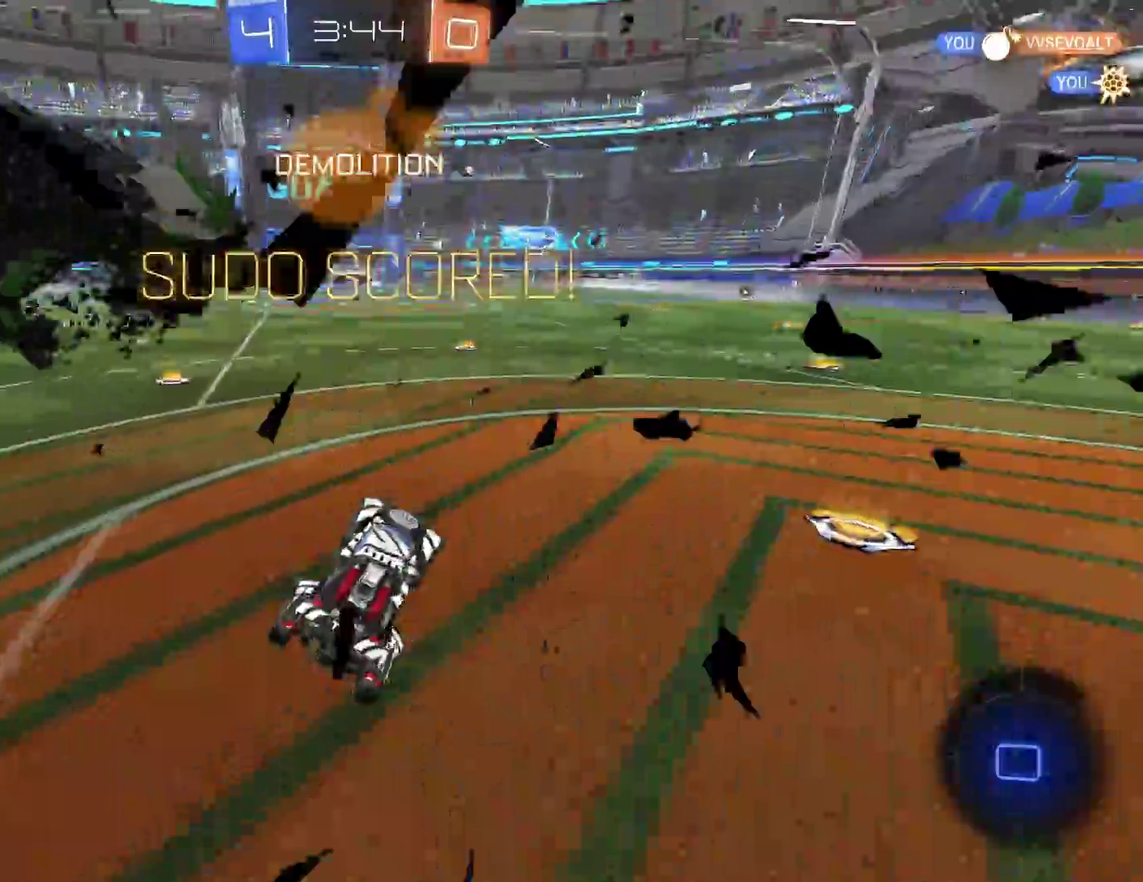
{"buttons": ["R2"], "left_stick": "right", "events": [[17, "left_stick", "center"], [67, "R2", "down"], [67, "X", "down"], [67, "left_stick", "right"], [200, "X", "up"]]}
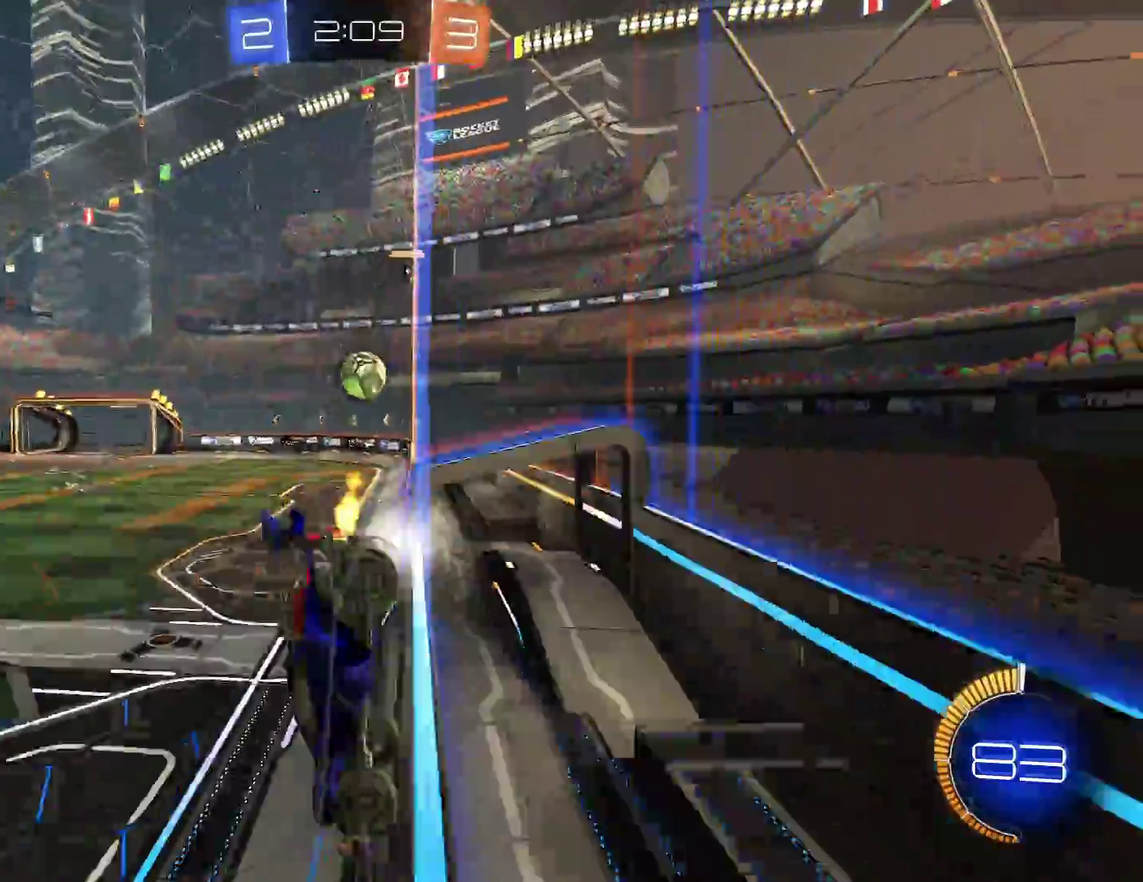
{"buttons": ["R2"], "left_stick": "center", "events": [[383, "left_stick", "center"]]}
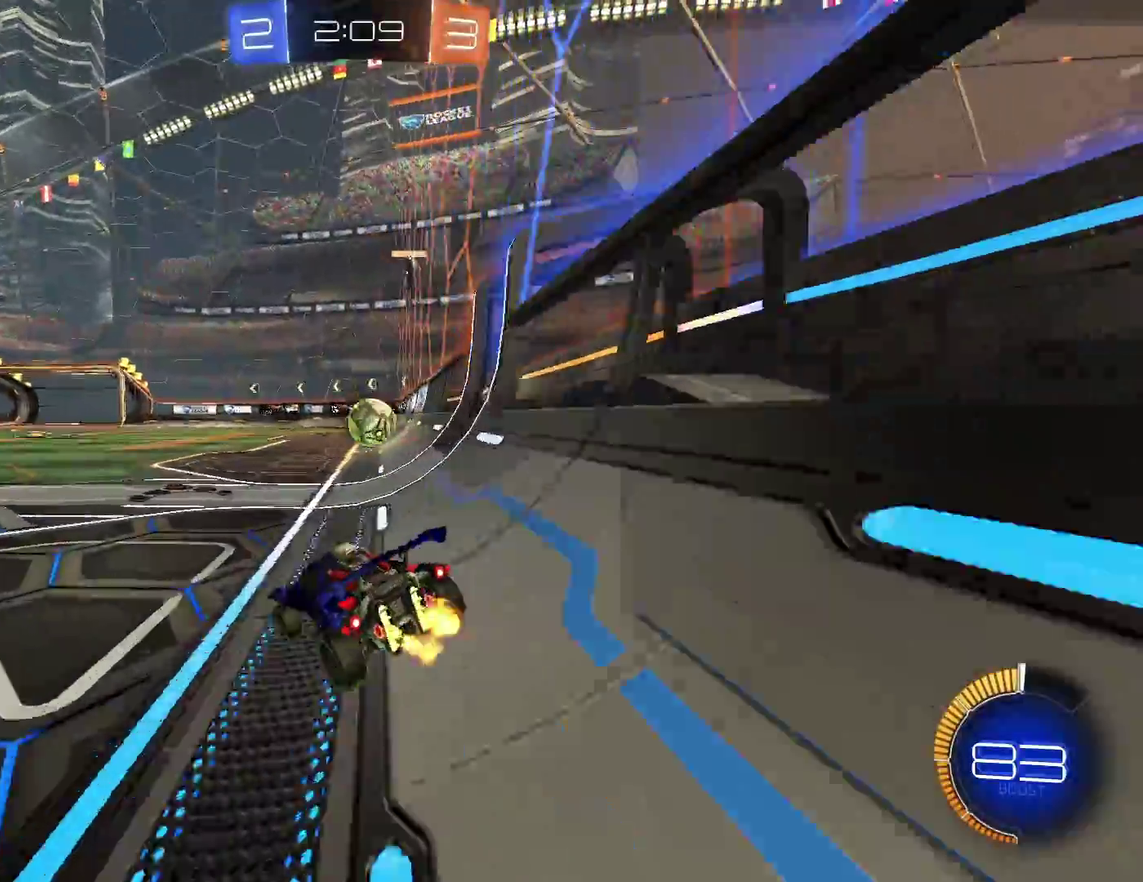
{"buttons": [], "left_stick": "down", "events": [[50, "R2", "up"], [250, "left_stick", "right"], [417, "left_stick", "down-right"], [483, "left_stick", "down"]]}
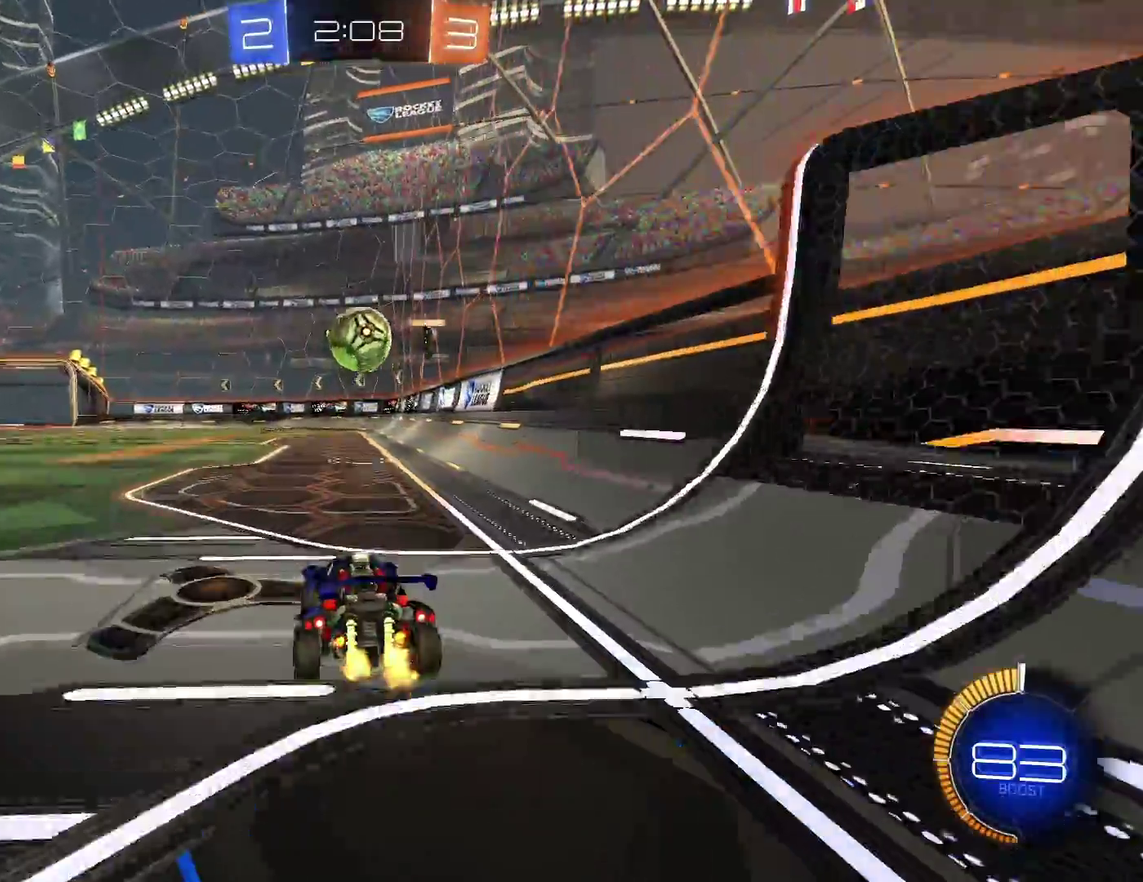
{"buttons": ["R2"], "left_stick": "up-left", "events": [[33, "A", "down"], [33, "R2", "down"], [167, "left_stick", "down-left"], [183, "A", "up"], [183, "B", "down"], [300, "left_stick", "up-left"], [433, "B", "up"]]}
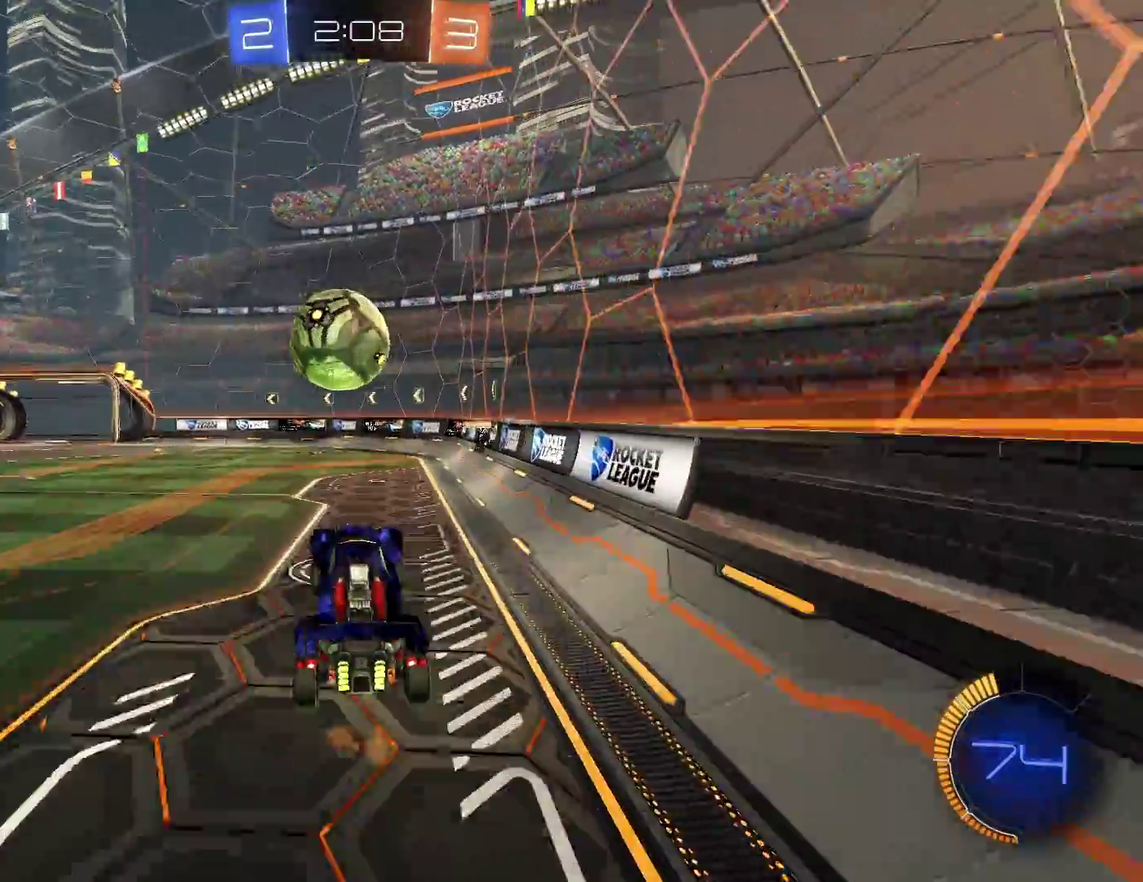
{"buttons": ["L1", "R2"], "left_stick": "up-left", "events": [[117, "left_stick", "center"], [217, "left_stick", "left"], [267, "B", "down"], [283, "L1", "down"], [300, "A", "down"], [317, "left_stick", "up-left"], [467, "A", "up"], [500, "B", "up"]]}
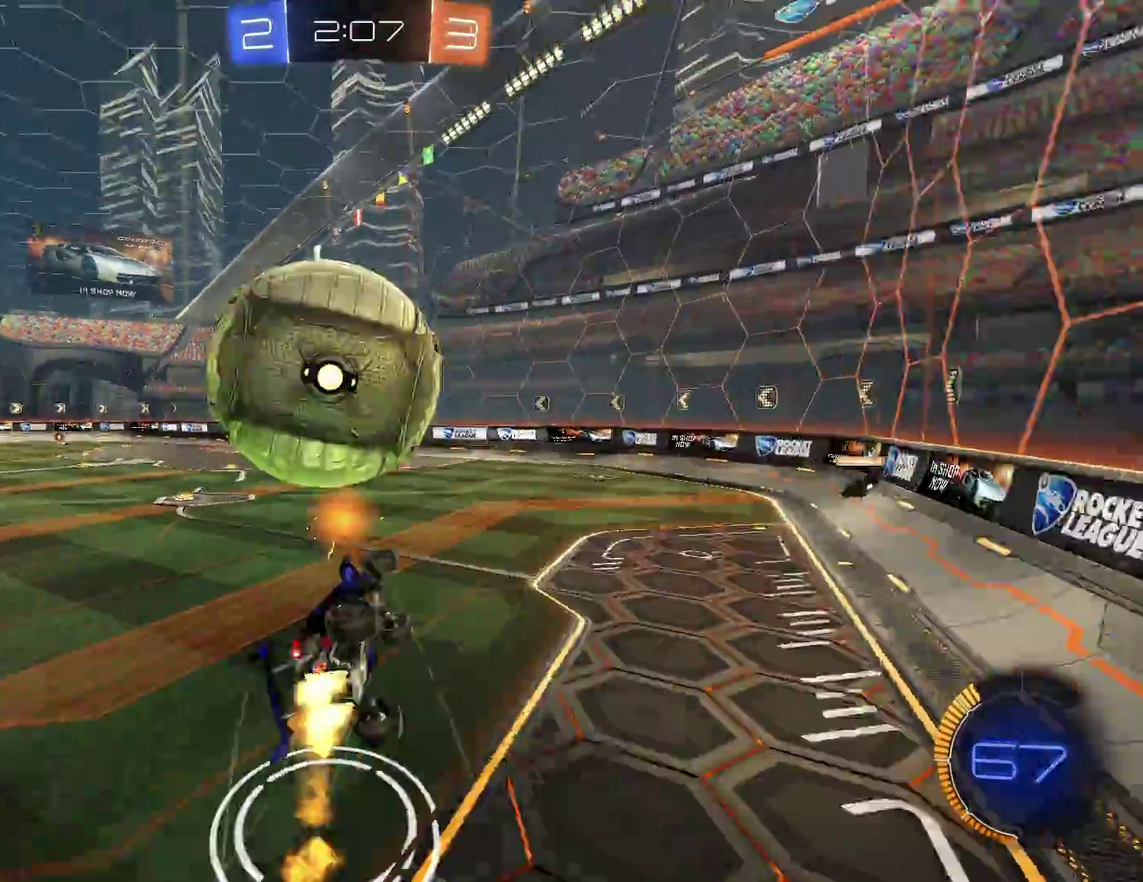
{"buttons": ["B", "R2"], "left_stick": "up-left", "events": [[50, "R2", "up"], [100, "Y", "down"], [133, "L1", "up"], [233, "Y", "up"], [400, "R2", "down"], [450, "B", "down"]]}
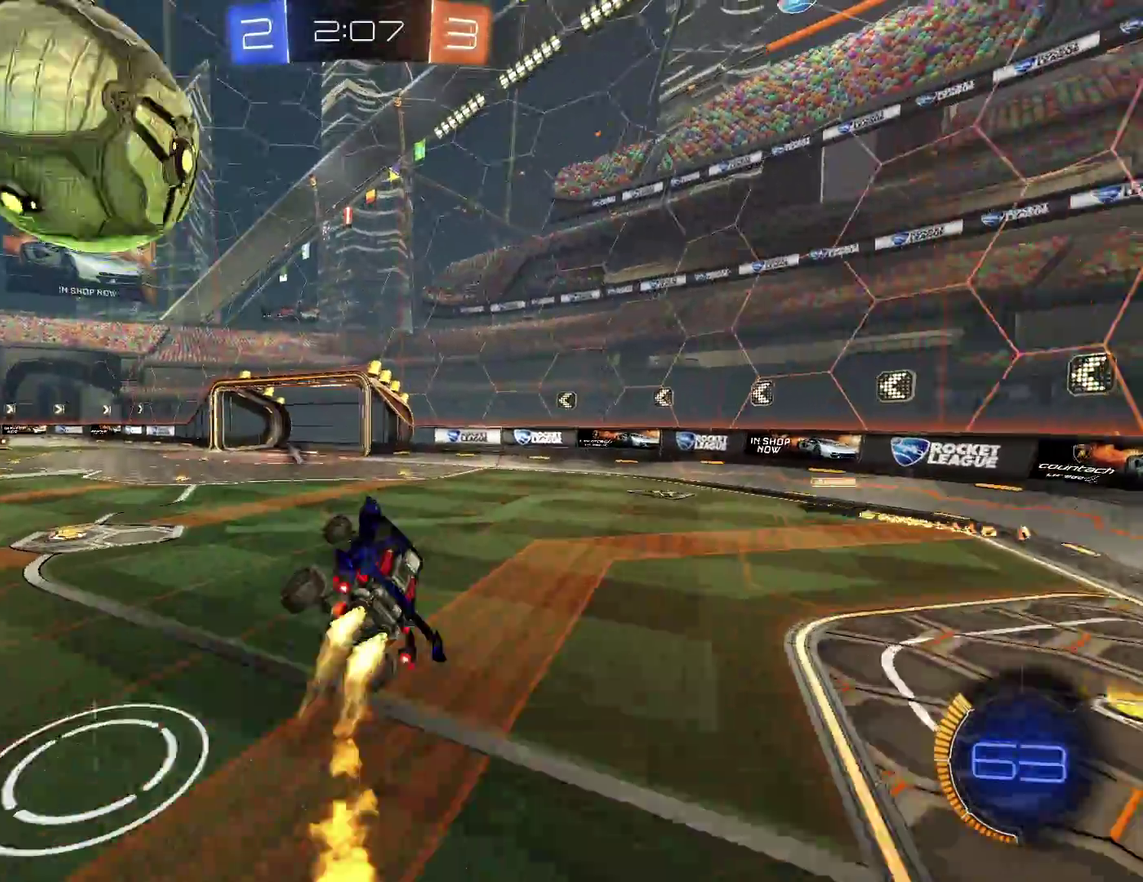
{"buttons": ["R2"], "left_stick": "center", "events": [[17, "B", "up"], [67, "left_stick", "up"], [83, "B", "down"], [117, "left_stick", "center"], [367, "B", "up"]]}
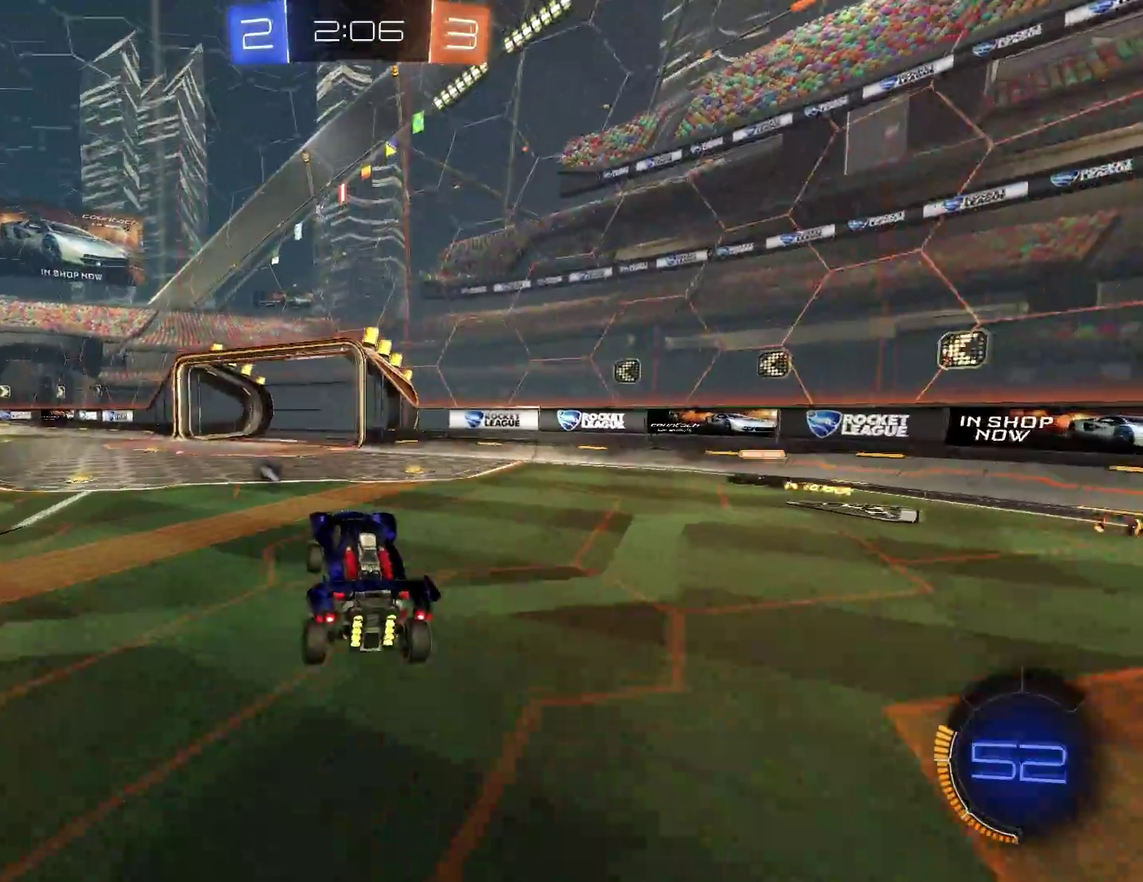
{"buttons": ["B", "R2"], "left_stick": "left", "events": [[33, "B", "down"], [83, "B", "up"], [200, "B", "down"], [317, "left_stick", "left"], [417, "left_stick", "center"], [500, "left_stick", "left"]]}
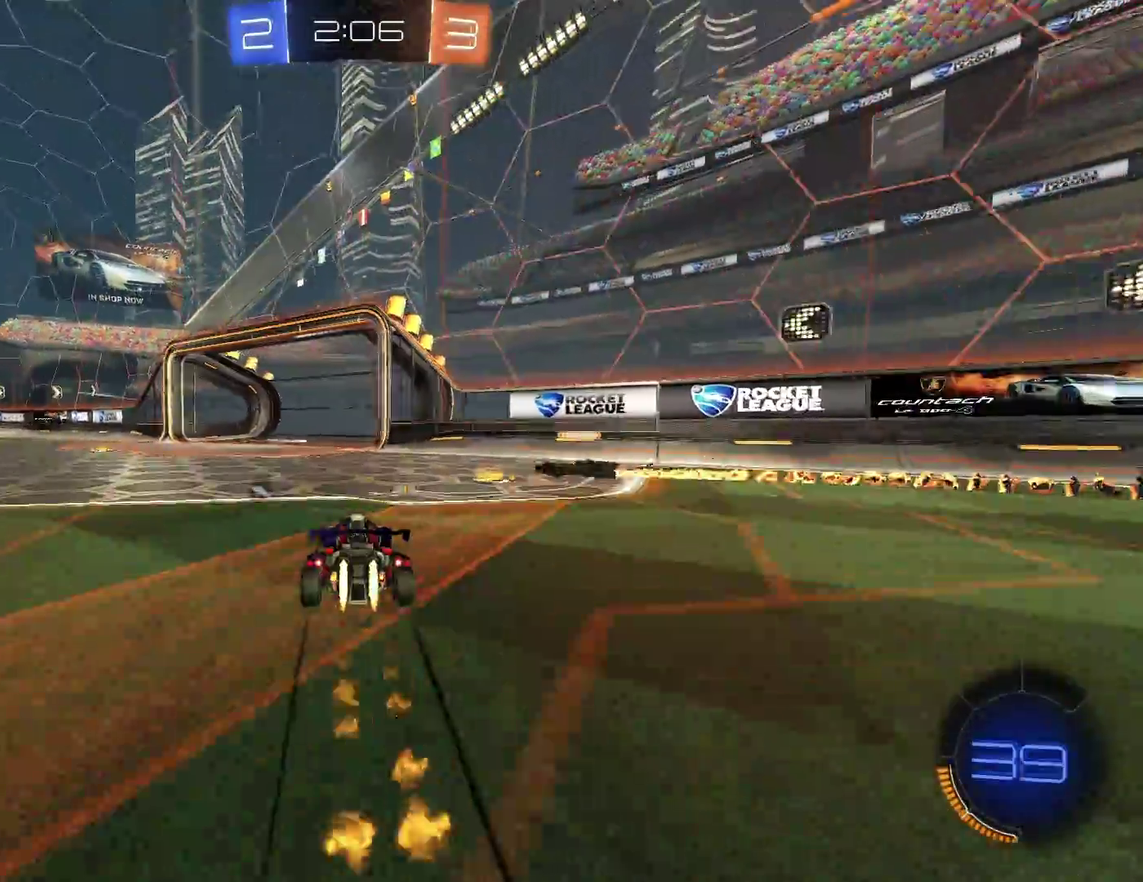
{"buttons": ["R2"], "left_stick": "center", "events": [[400, "left_stick", "center"], [417, "B", "up"]]}
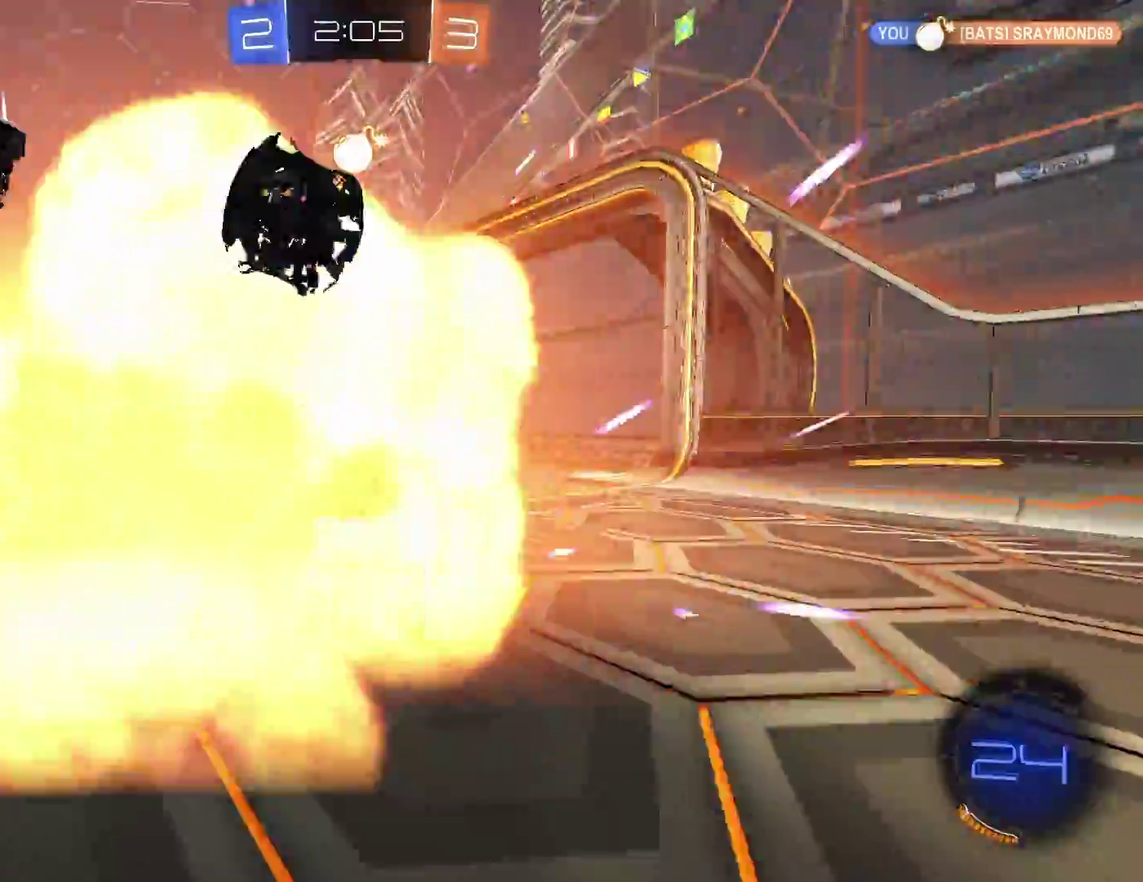
{"buttons": ["R2"], "left_stick": "left", "events": [[133, "left_stick", "left"], [167, "Y", "down"], [267, "Y", "up"]]}
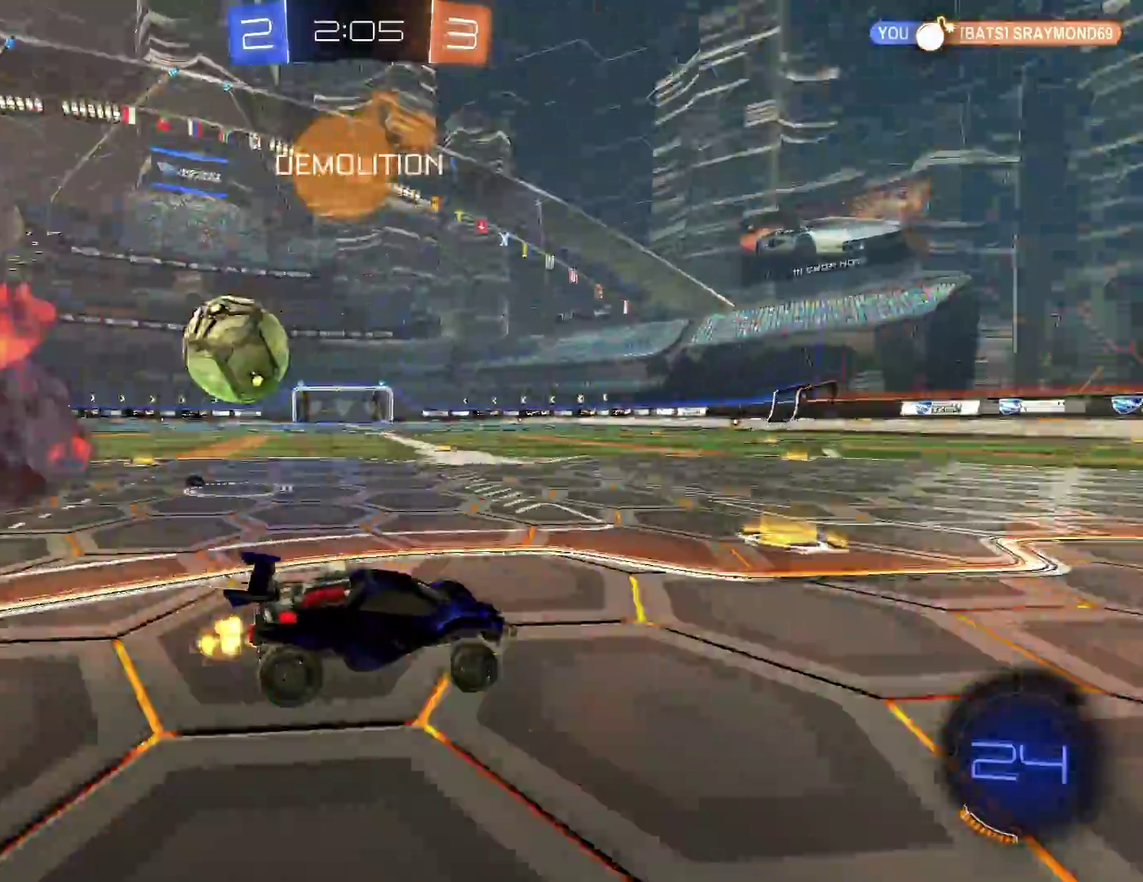
{"buttons": ["X", "R2"], "left_stick": "right", "events": [[200, "left_stick", "center"], [267, "left_stick", "right"], [333, "X", "down"]]}
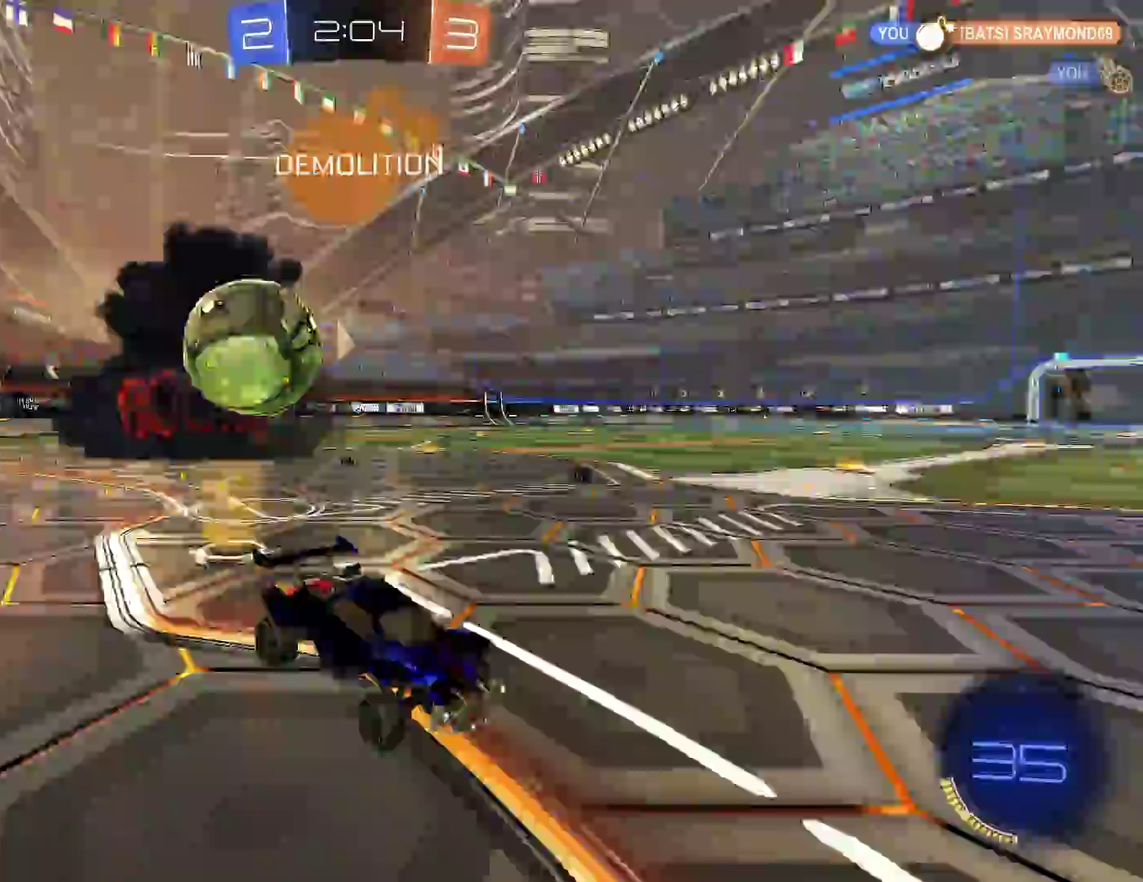
{"buttons": ["R2"], "left_stick": "right", "events": [[167, "X", "up"]]}
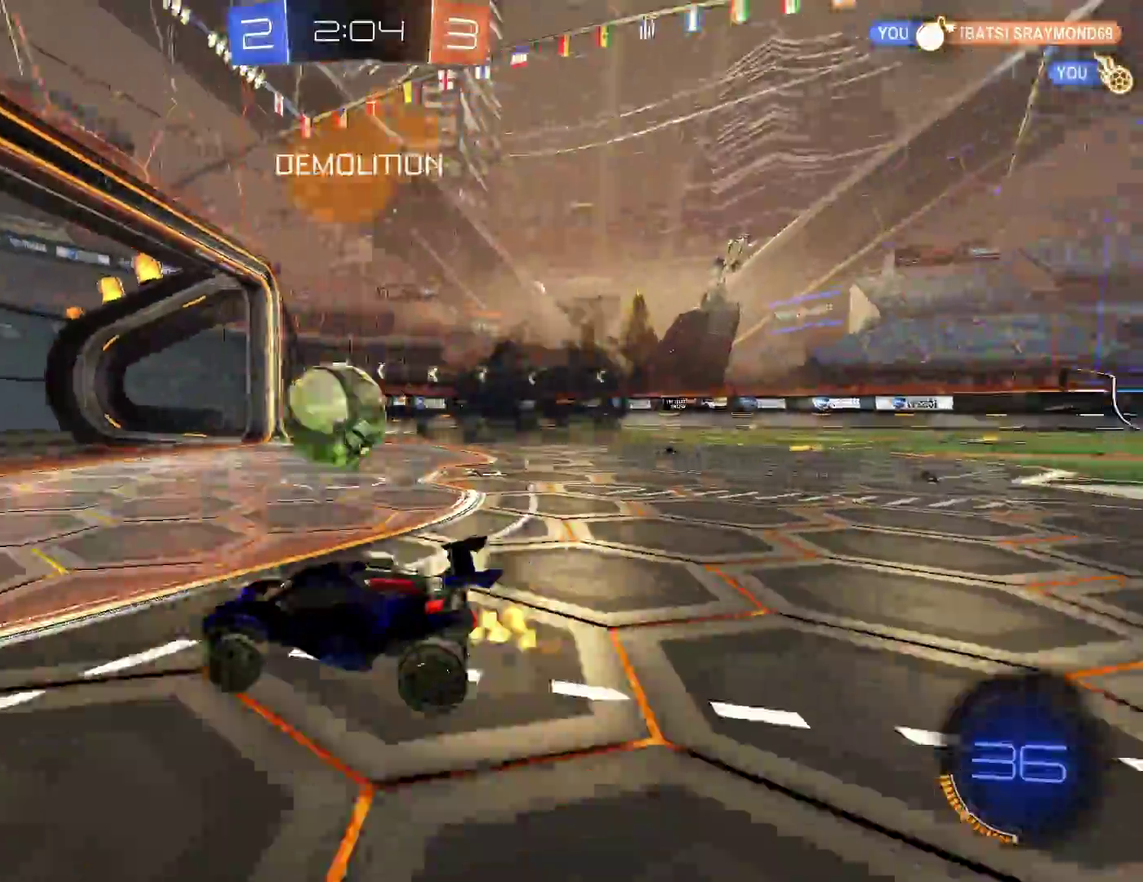
{"buttons": ["B", "R2"], "left_stick": "up", "events": [[200, "B", "down"], [200, "left_stick", "down-right"], [267, "left_stick", "down-left"], [317, "A", "down"], [367, "left_stick", "center"], [400, "A", "up"], [483, "left_stick", "up"]]}
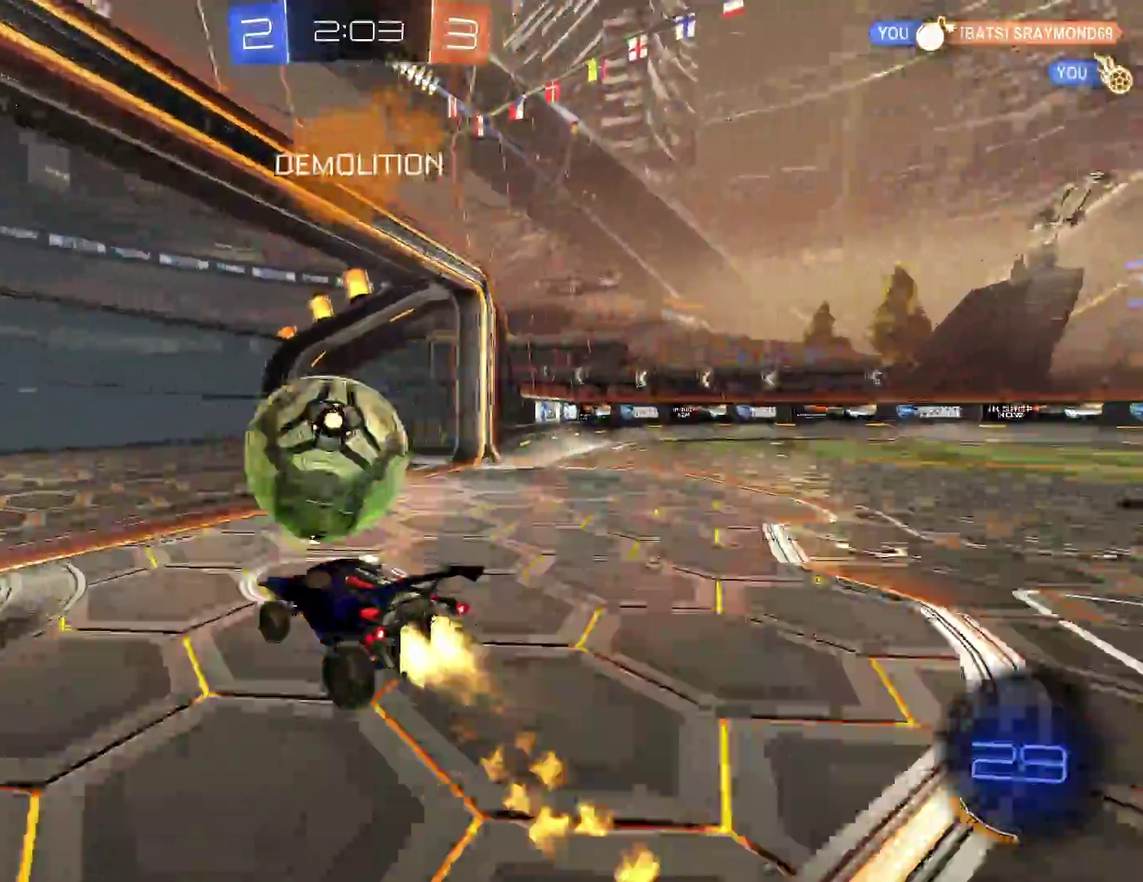
{"buttons": ["B", "R1", "R2"], "left_stick": "down", "events": [[83, "A", "down"], [150, "Y", "down"], [150, "left_stick", "down"], [183, "R1", "down"], [233, "A", "up"], [467, "Y", "up"]]}